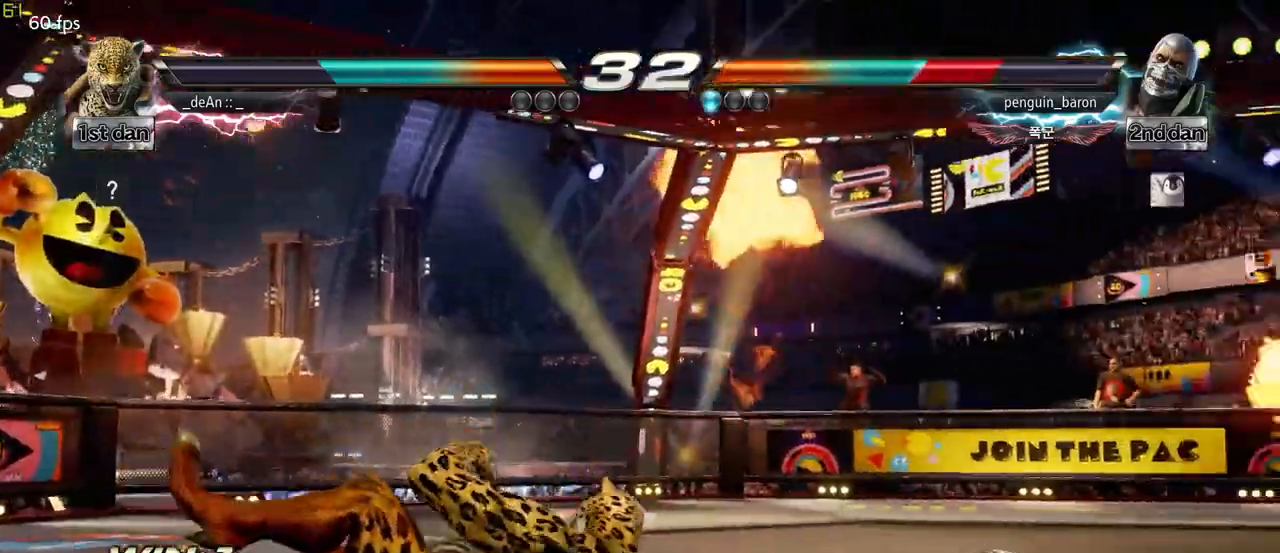
Gameplay with a controller (arcade stick); each line is a JSON object with the inputs held at the frame after it. "events" lists button and stick changes between this image and that frame as [ms after this image, input, new state], when the widget could be followed in between. Not read: L3 R3.
{"buttons": [], "left_stick": "center", "events": []}
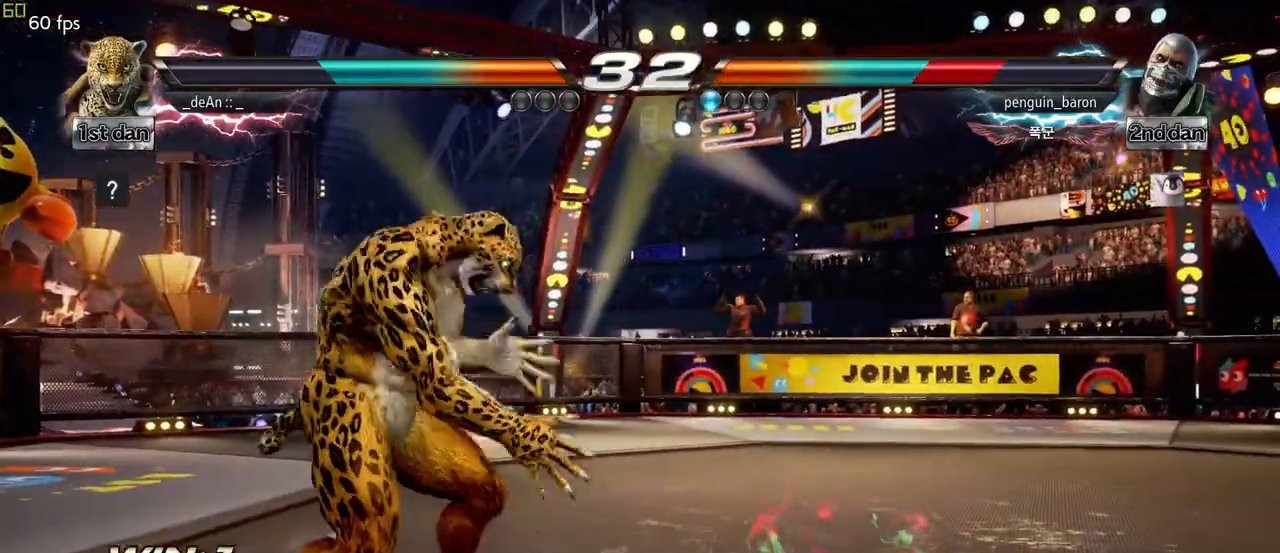
{"buttons": [], "left_stick": "center", "events": [[250, "left_stick", "up-right"], [283, "SQUARE", "down"], [283, "TRIANGLE", "down"], [350, "TRIANGLE", "up"], [367, "SQUARE", "up"], [400, "left_stick", "center"]]}
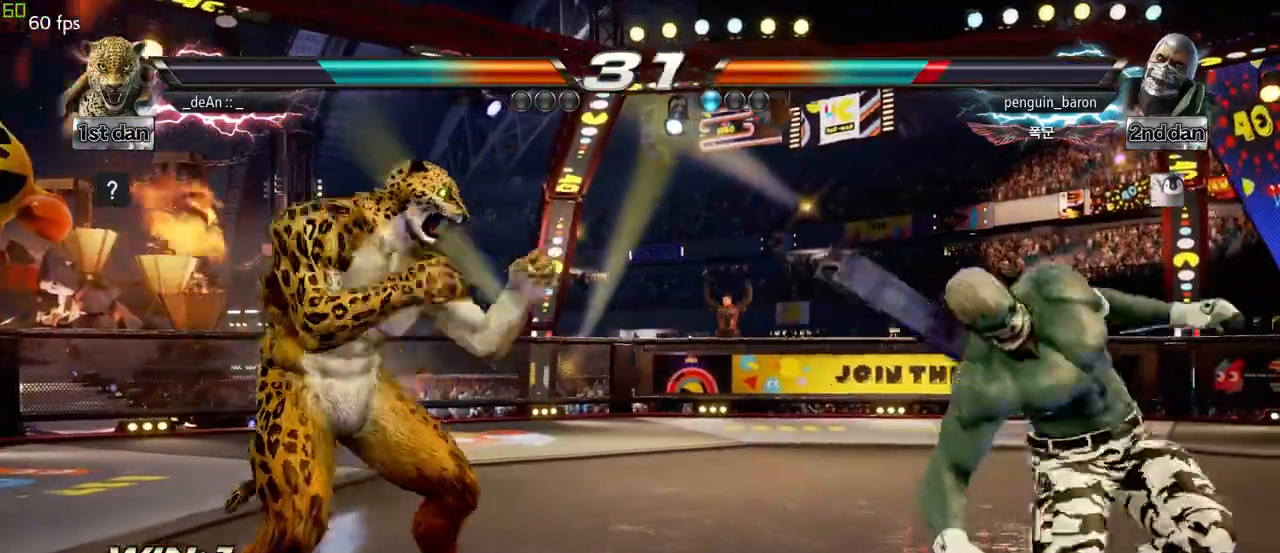
{"buttons": [], "left_stick": "center", "events": []}
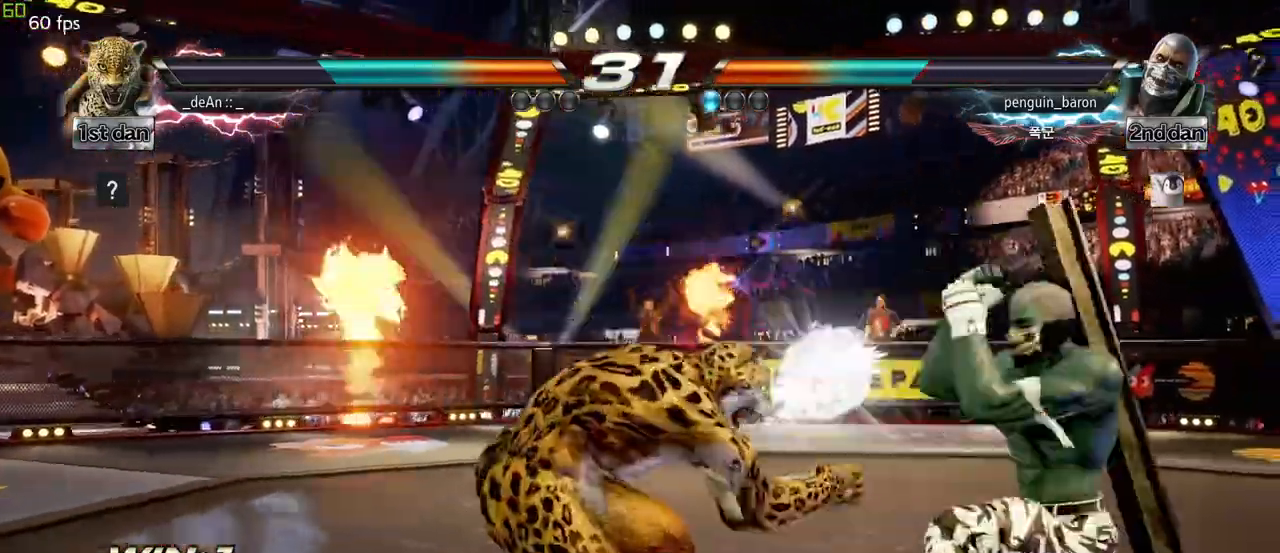
{"buttons": ["CROSS"], "left_stick": "down-right", "events": [[267, "left_stick", "down-right"], [300, "CIRCLE", "down"], [417, "CROSS", "down"], [450, "CIRCLE", "up"]]}
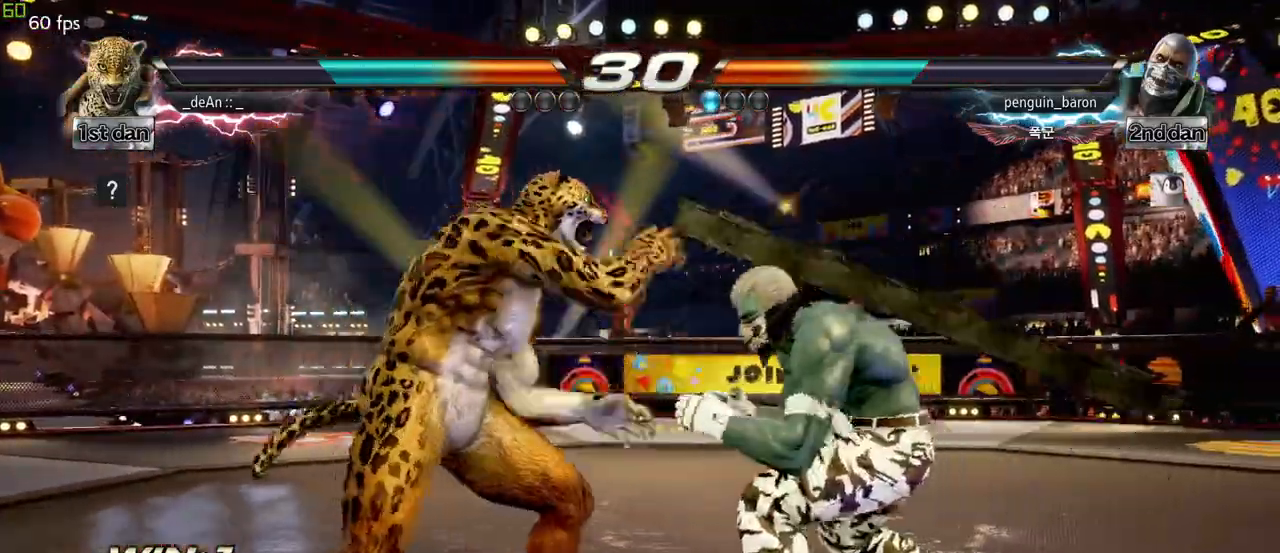
{"buttons": [], "left_stick": "center", "events": [[50, "CROSS", "up"], [50, "left_stick", "center"]]}
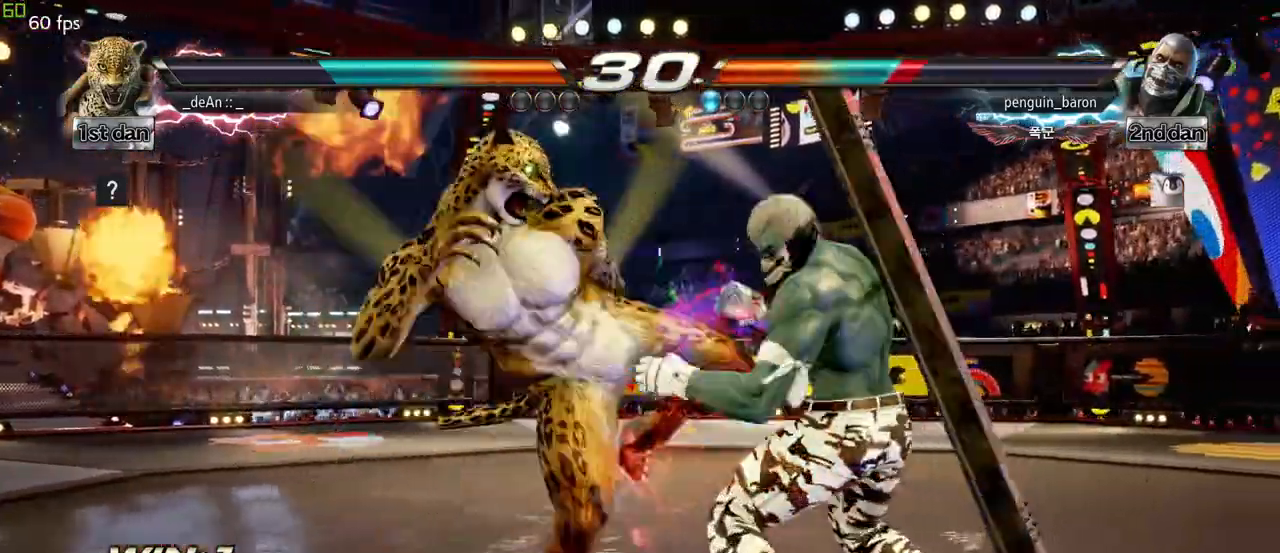
{"buttons": ["SQUARE"], "left_stick": "center", "events": [[383, "SQUARE", "down"]]}
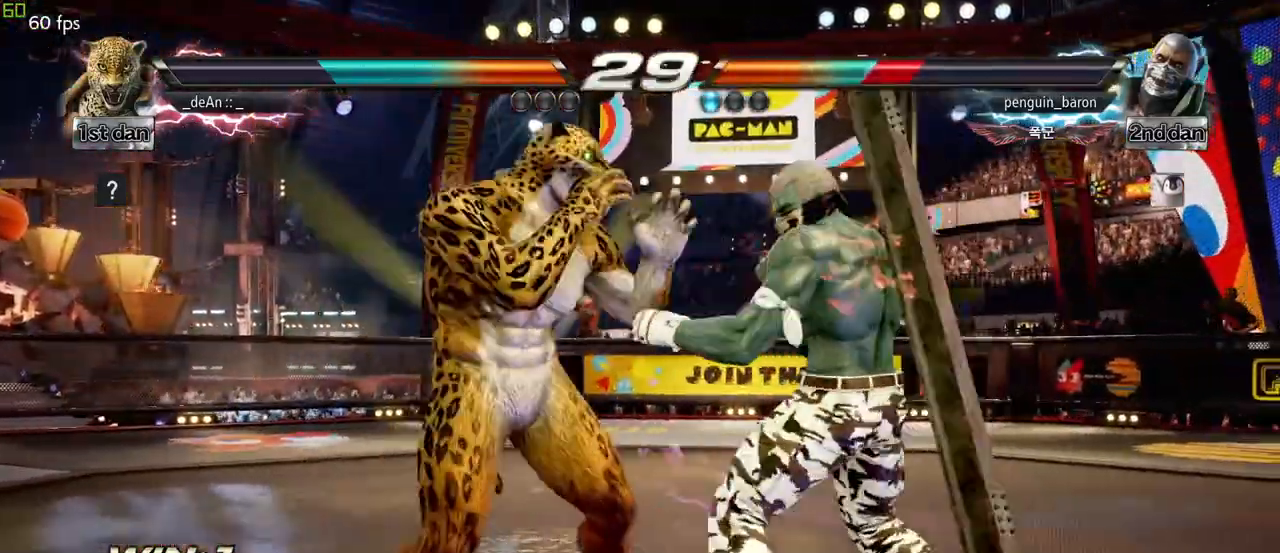
{"buttons": ["CIRCLE"], "left_stick": "down", "events": [[50, "SQUARE", "up"], [250, "left_stick", "down"], [283, "CROSS", "down"], [300, "CIRCLE", "down"], [350, "CIRCLE", "up"], [350, "CROSS", "up"], [467, "CIRCLE", "down"]]}
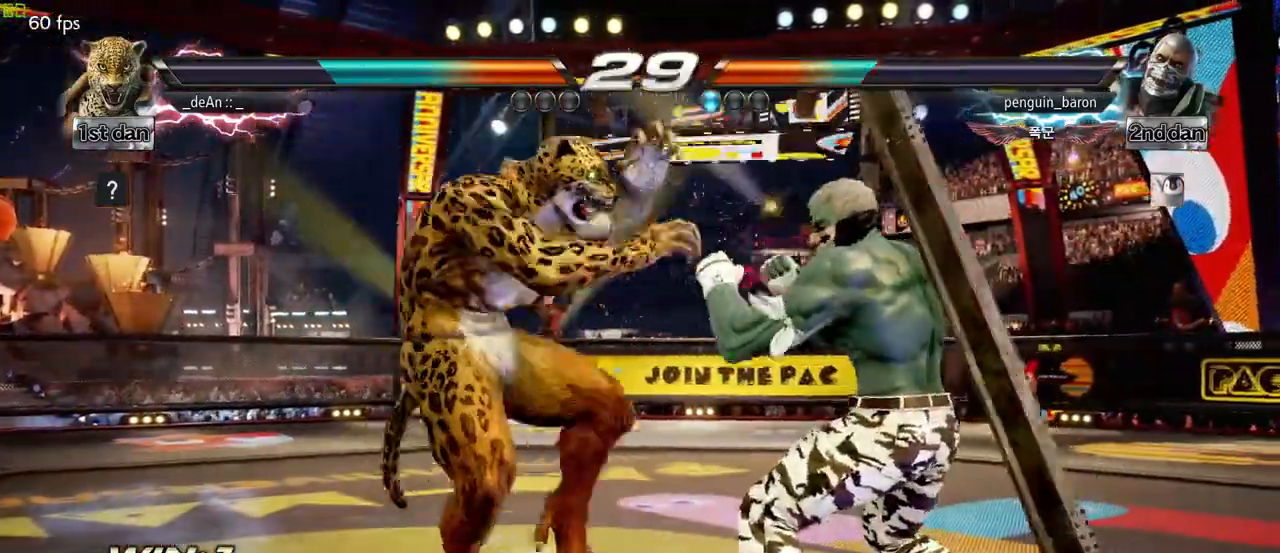
{"buttons": [], "left_stick": "down", "events": [[33, "CIRCLE", "up"], [83, "CIRCLE", "down"], [183, "CIRCLE", "up"], [217, "CIRCLE", "down"], [300, "CIRCLE", "up"], [367, "CIRCLE", "down"], [467, "CIRCLE", "up"]]}
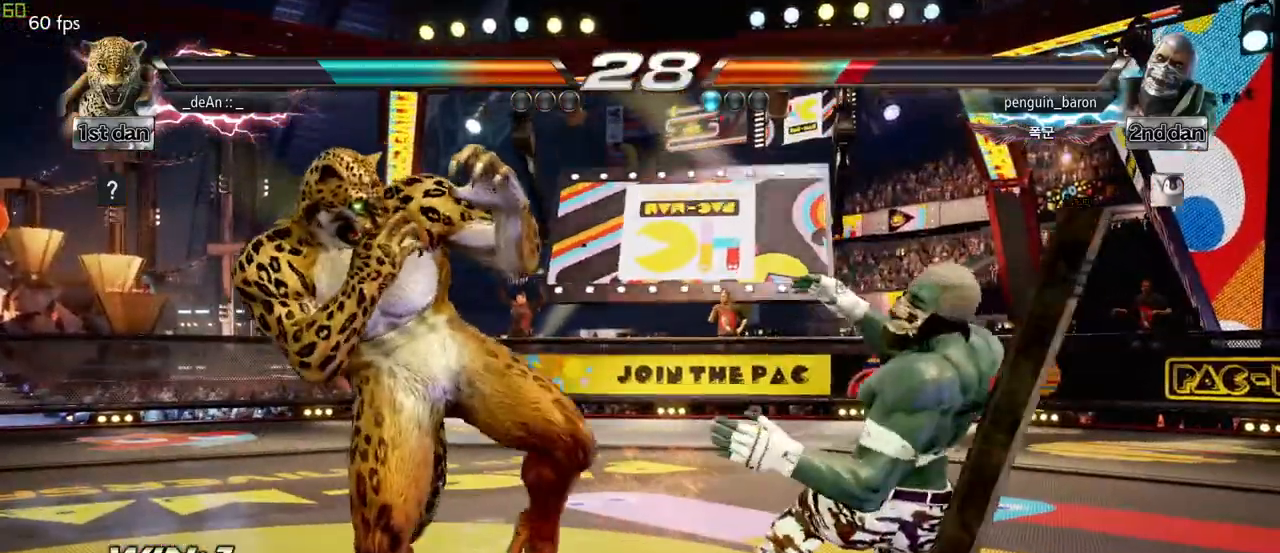
{"buttons": [], "left_stick": "center", "events": [[150, "SQUARE", "down"], [167, "left_stick", "center"], [333, "SQUARE", "up"]]}
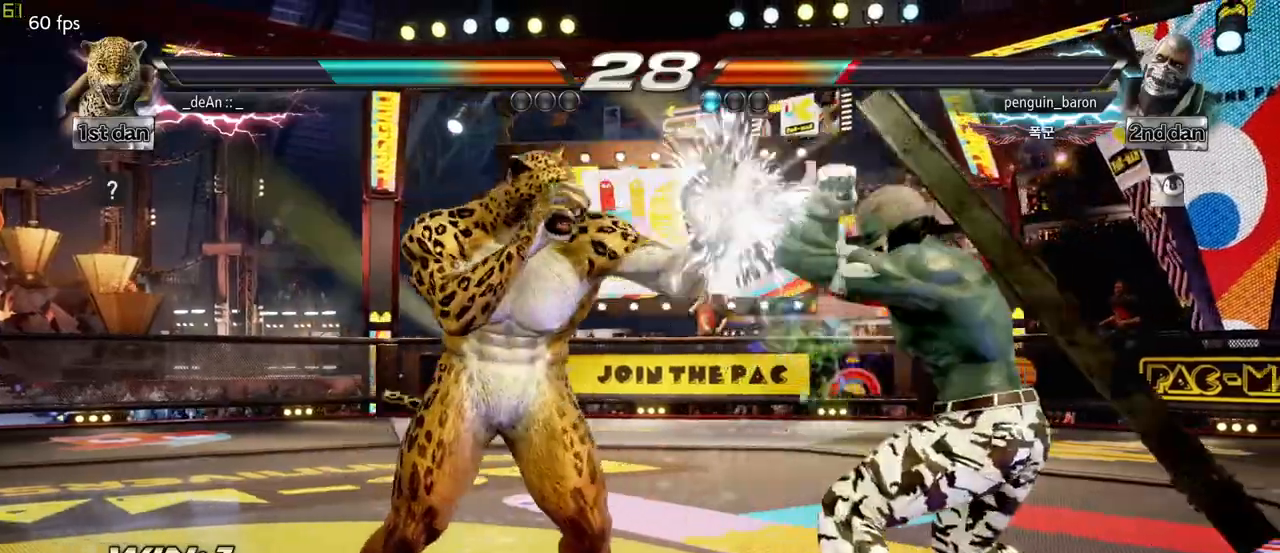
{"buttons": [], "left_stick": "center", "events": [[250, "SQUARE", "down"], [450, "SQUARE", "up"]]}
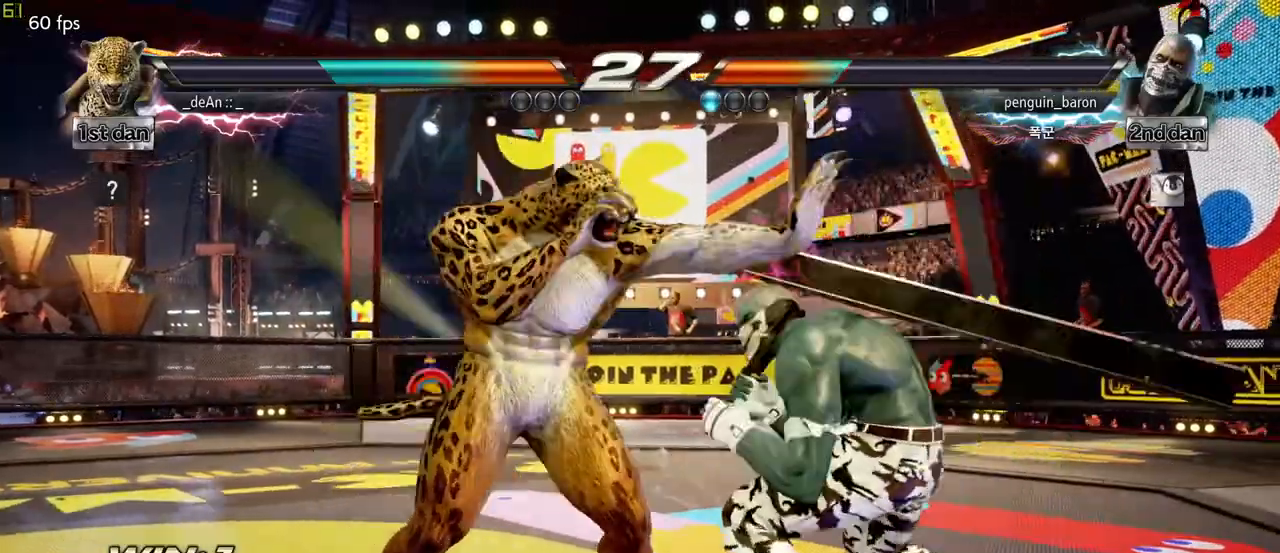
{"buttons": [], "left_stick": "center", "events": [[117, "SQUARE", "down"], [283, "SQUARE", "up"]]}
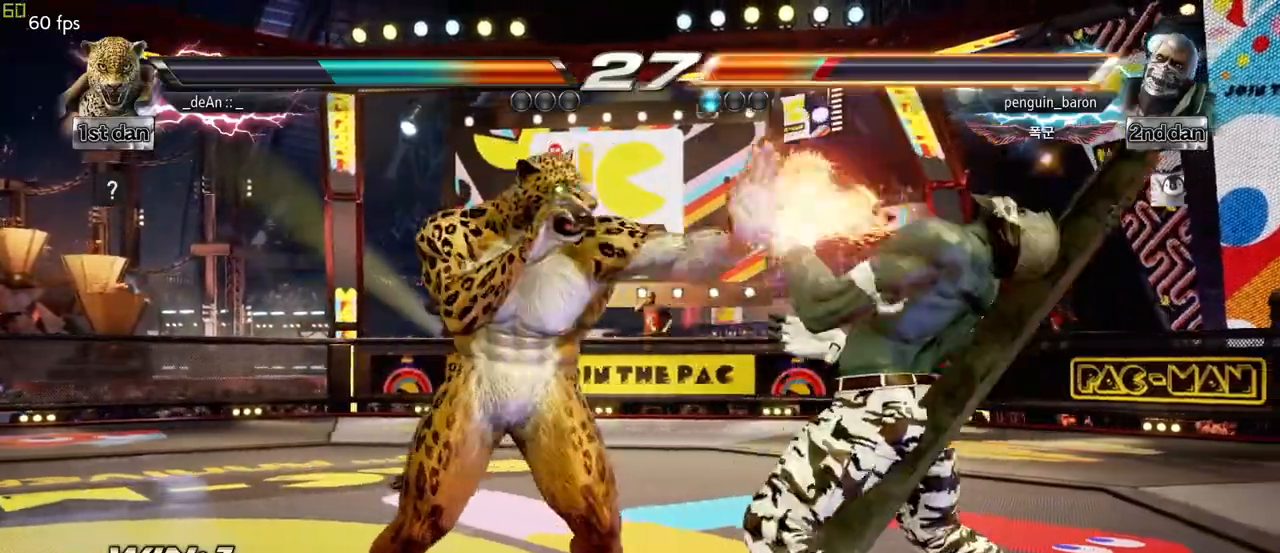
{"buttons": ["SQUARE"], "left_stick": "center", "events": [[67, "left_stick", "right"], [100, "TRIANGLE", "down"], [233, "SQUARE", "down"], [250, "TRIANGLE", "up"], [350, "SQUARE", "up"], [433, "SQUARE", "down"], [500, "left_stick", "center"]]}
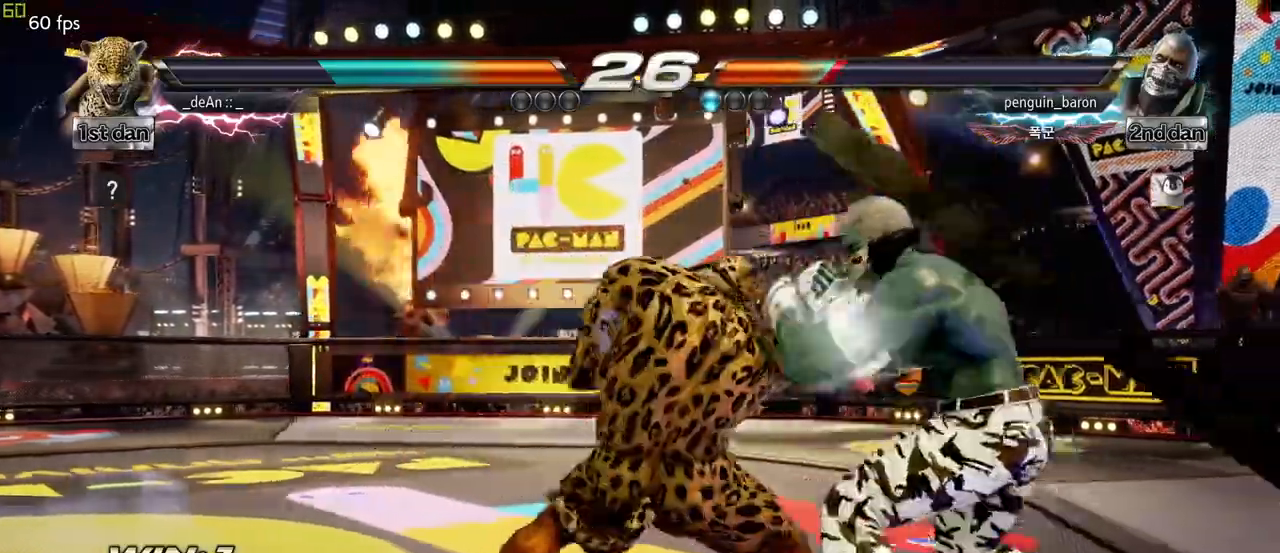
{"buttons": [], "left_stick": "center", "events": [[350, "SQUARE", "up"]]}
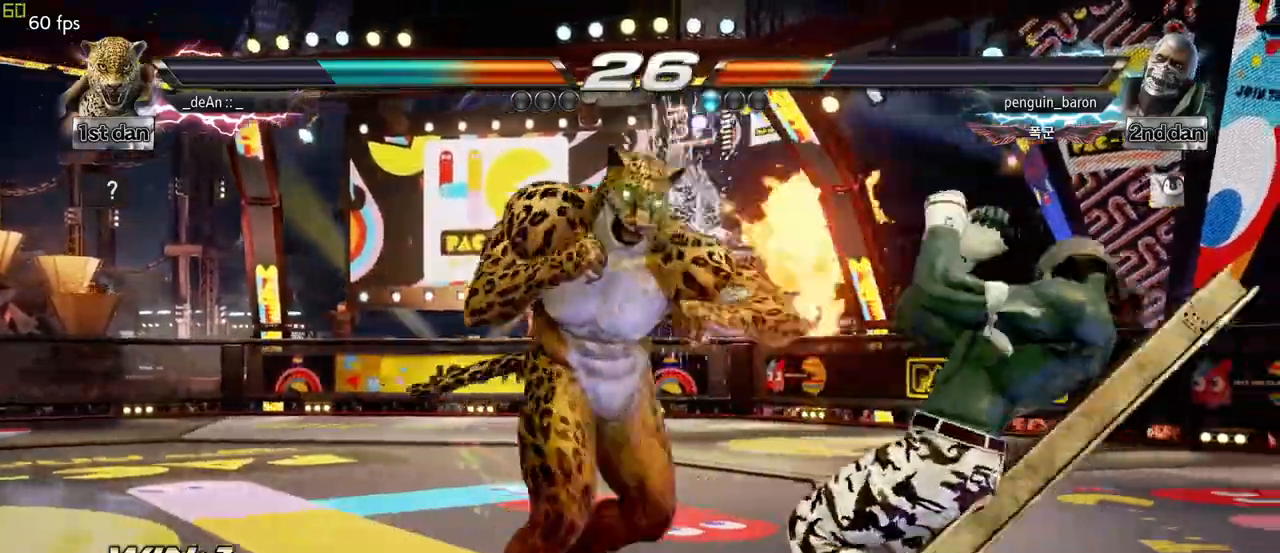
{"buttons": [], "left_stick": "left", "events": [[100, "left_stick", "left"]]}
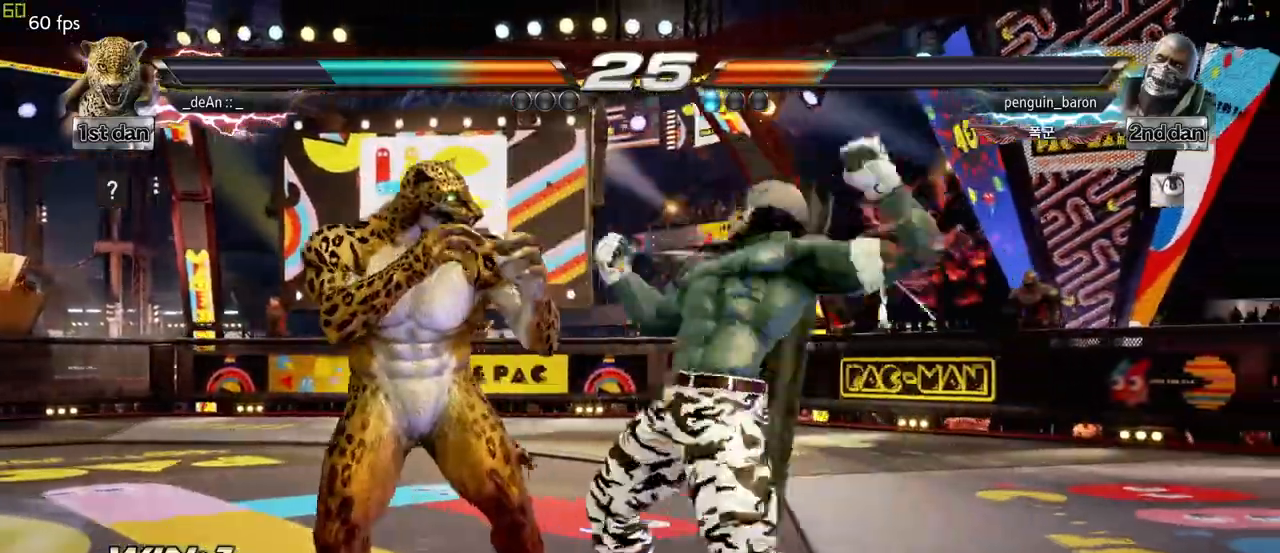
{"buttons": [], "left_stick": "center", "events": [[300, "left_stick", "center"]]}
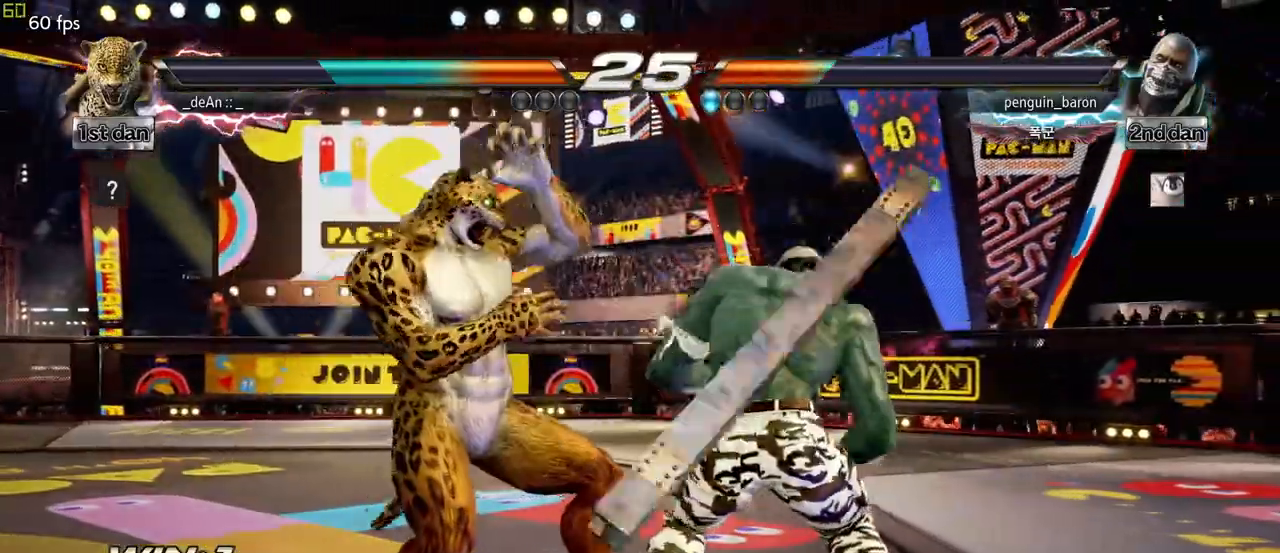
{"buttons": [], "left_stick": "center", "events": [[100, "left_stick", "down"], [117, "SQUARE", "down"], [117, "TRIANGLE", "down"], [233, "SQUARE", "up"], [233, "TRIANGLE", "up"], [350, "left_stick", "center"]]}
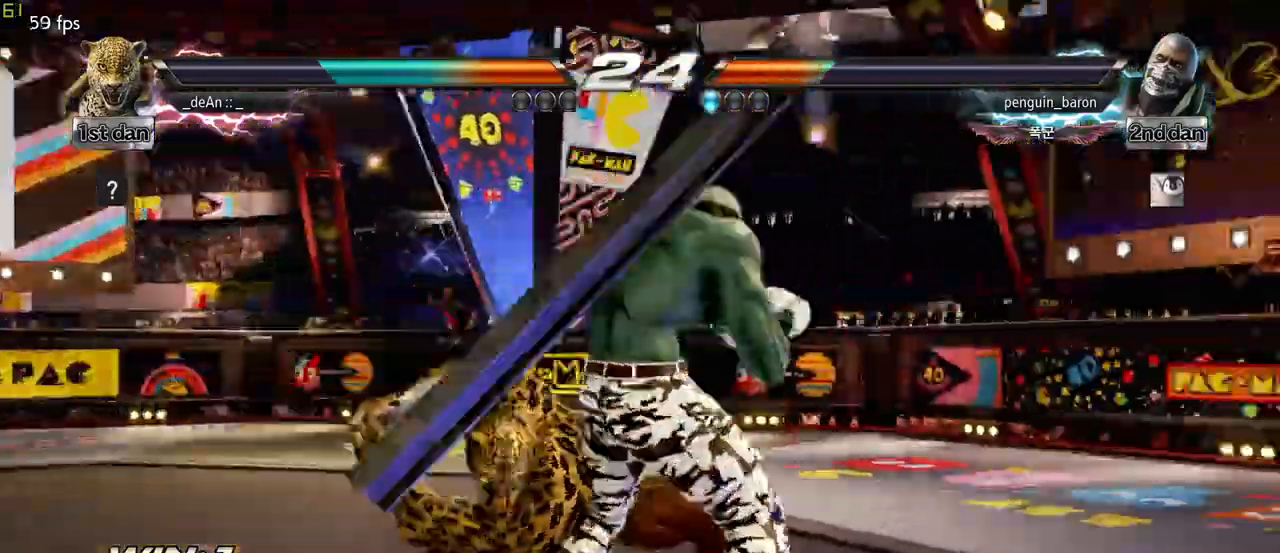
{"buttons": [], "left_stick": "center", "events": []}
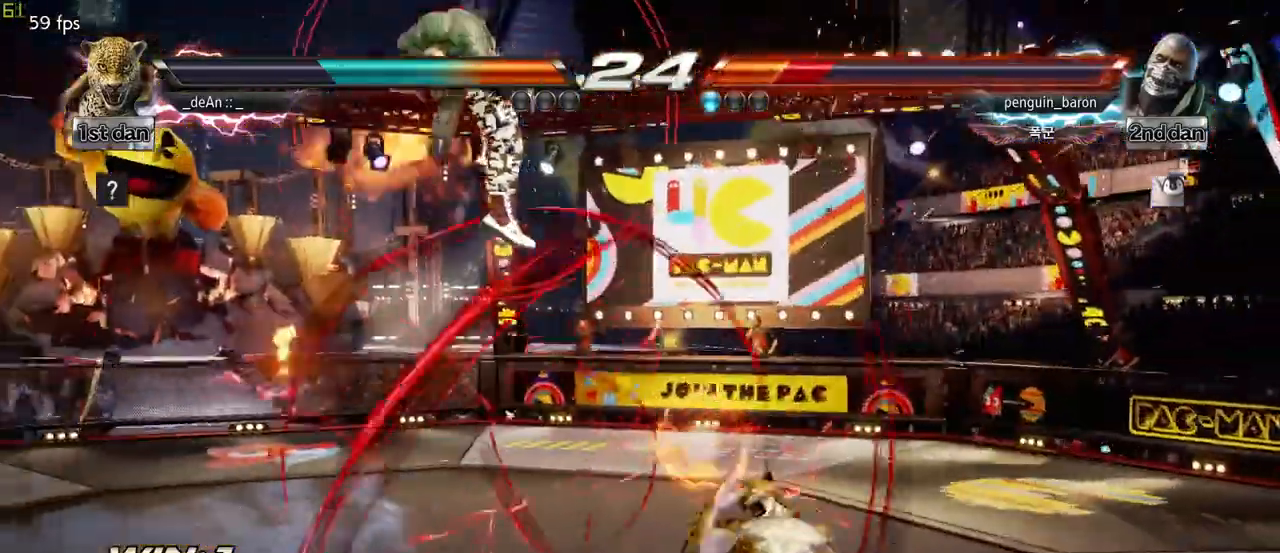
{"buttons": ["CIRCLE"], "left_stick": "up-left", "events": [[150, "left_stick", "left"], [233, "left_stick", "center"], [317, "left_stick", "left"], [383, "left_stick", "up-left"], [483, "CIRCLE", "down"]]}
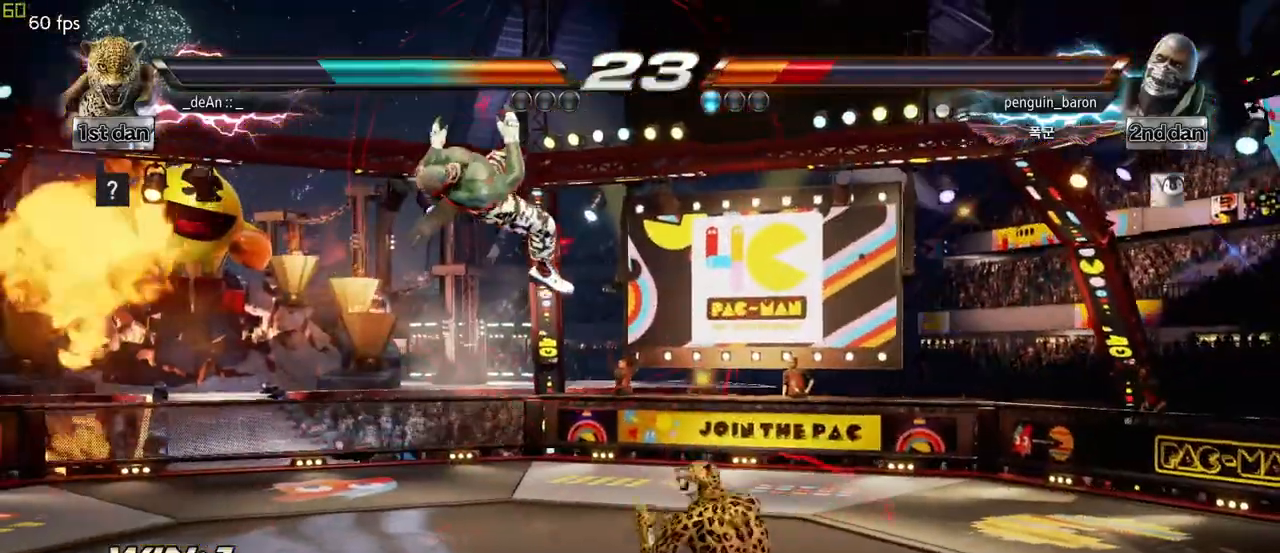
{"buttons": [], "left_stick": "center", "events": [[150, "CIRCLE", "up"], [283, "left_stick", "center"]]}
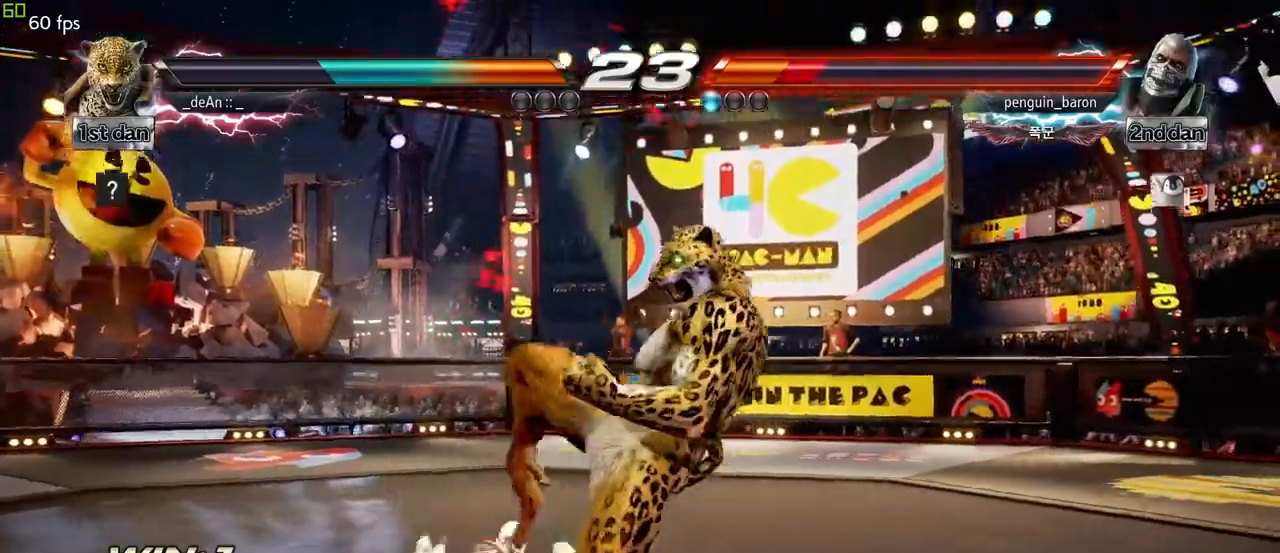
{"buttons": [], "left_stick": "center", "events": [[133, "left_stick", "down-left"], [200, "CIRCLE", "down"], [383, "CIRCLE", "up"], [500, "left_stick", "center"]]}
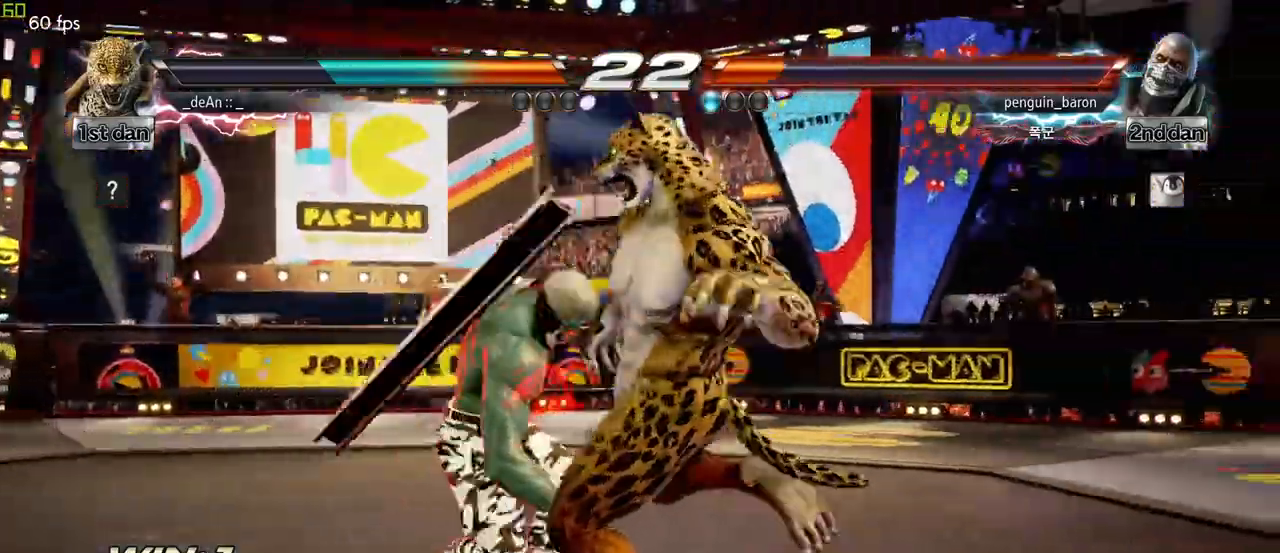
{"buttons": ["SQUARE"], "left_stick": "center", "events": [[417, "SQUARE", "down"]]}
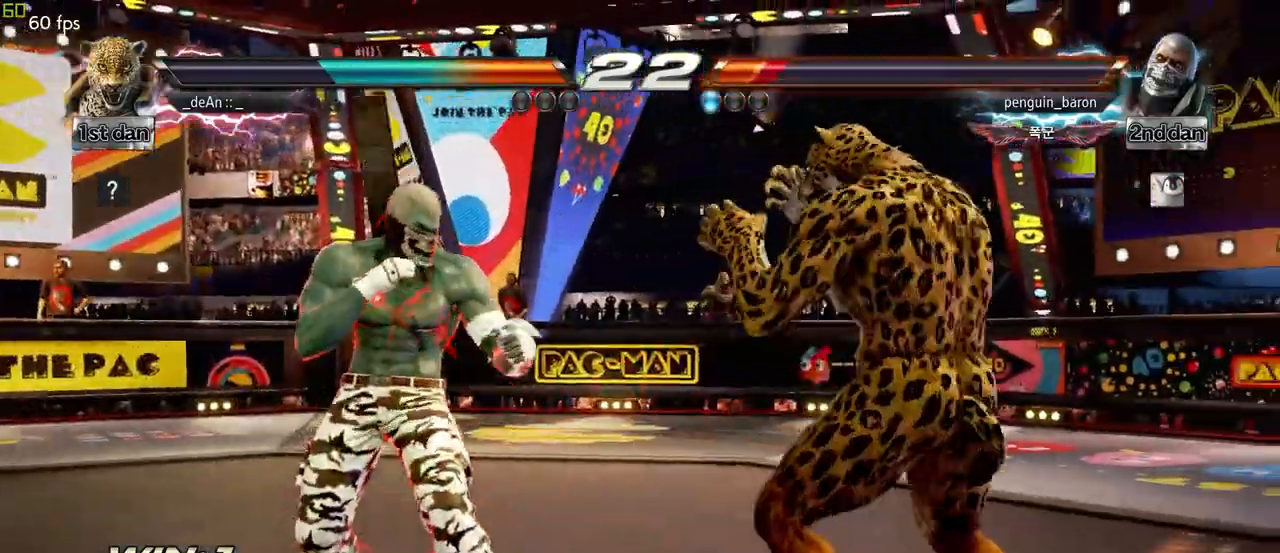
{"buttons": [], "left_stick": "down-left", "events": [[133, "SQUARE", "up"], [300, "left_stick", "down-left"], [350, "SQUARE", "down"], [467, "SQUARE", "up"]]}
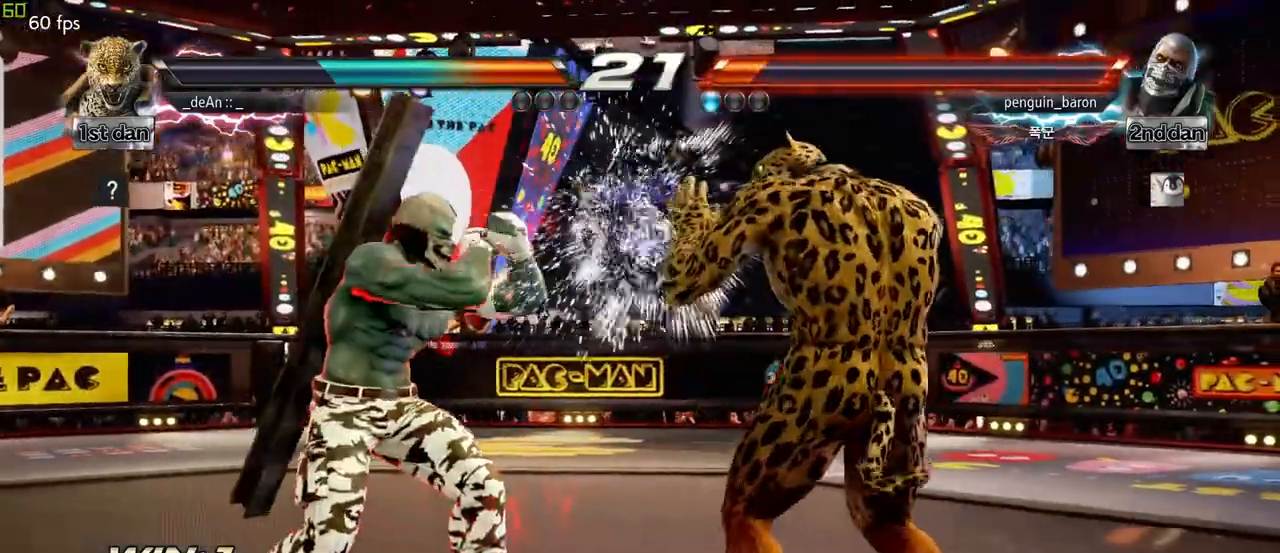
{"buttons": [], "left_stick": "center", "events": [[33, "left_stick", "center"]]}
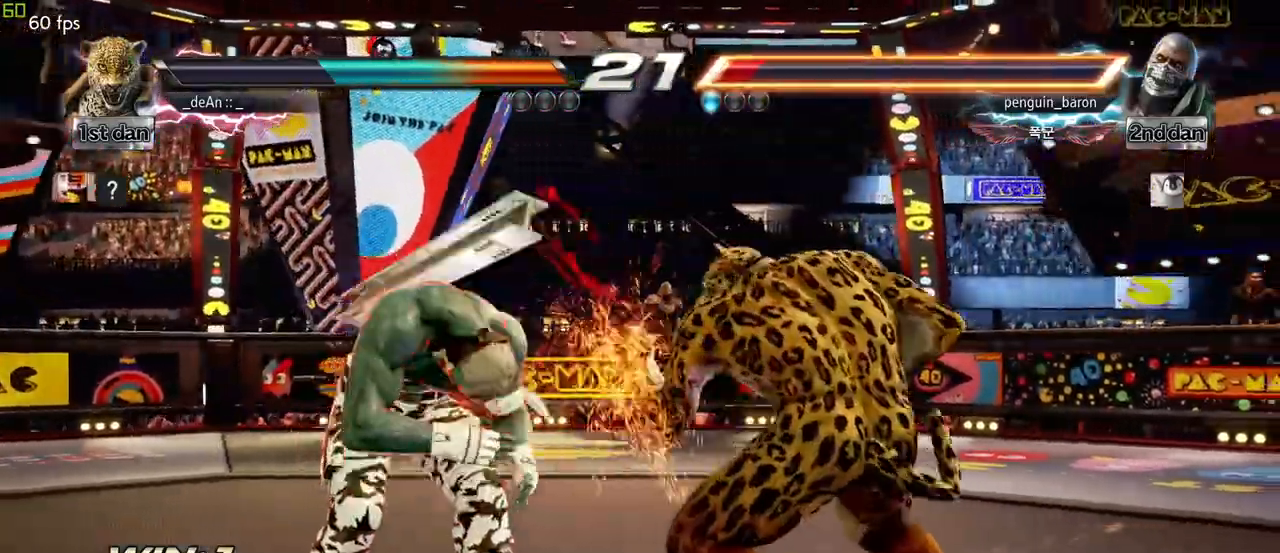
{"buttons": [], "left_stick": "down-left", "events": [[50, "SQUARE", "down"], [233, "SQUARE", "up"], [467, "left_stick", "down-left"]]}
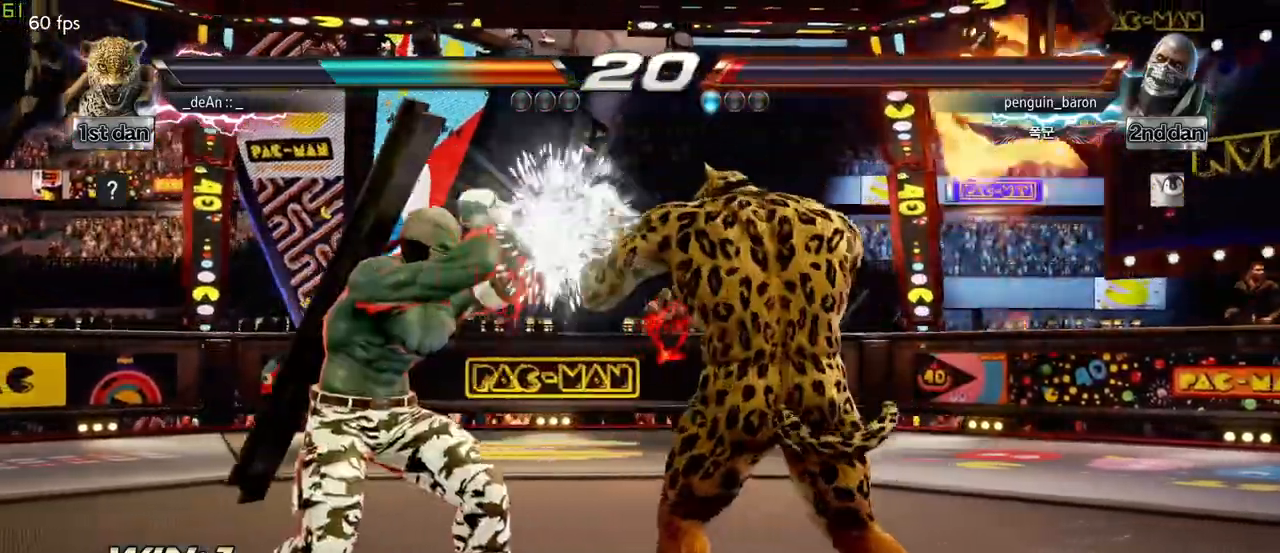
{"buttons": [], "left_stick": "center", "events": [[50, "TRIANGLE", "down"], [233, "TRIANGLE", "up"], [283, "left_stick", "center"]]}
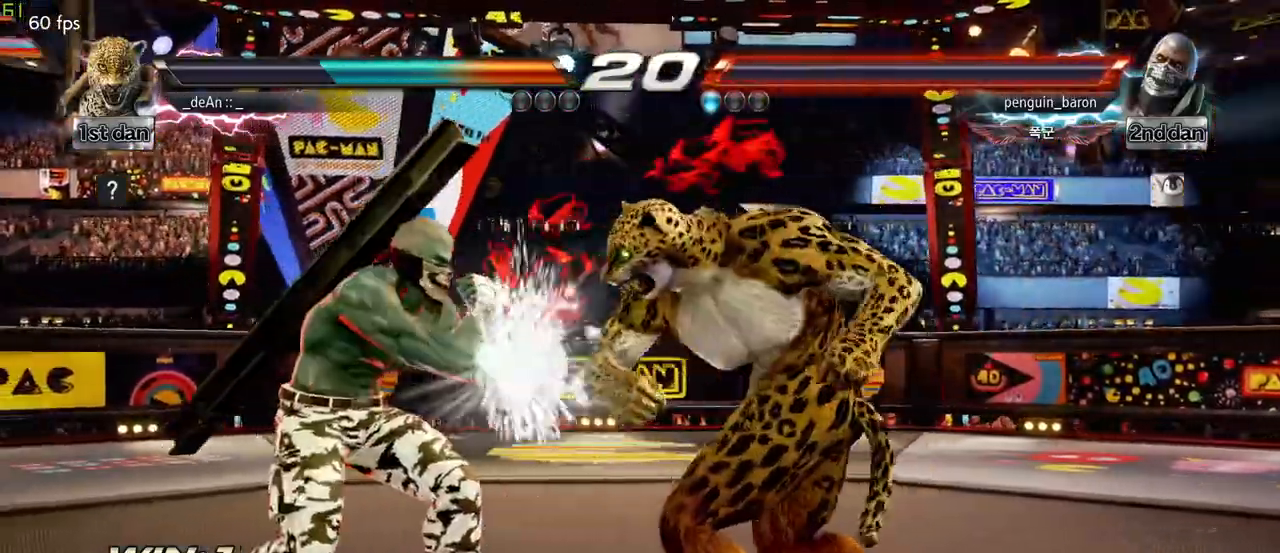
{"buttons": [], "left_stick": "center", "events": [[250, "SQUARE", "down"], [400, "SQUARE", "up"]]}
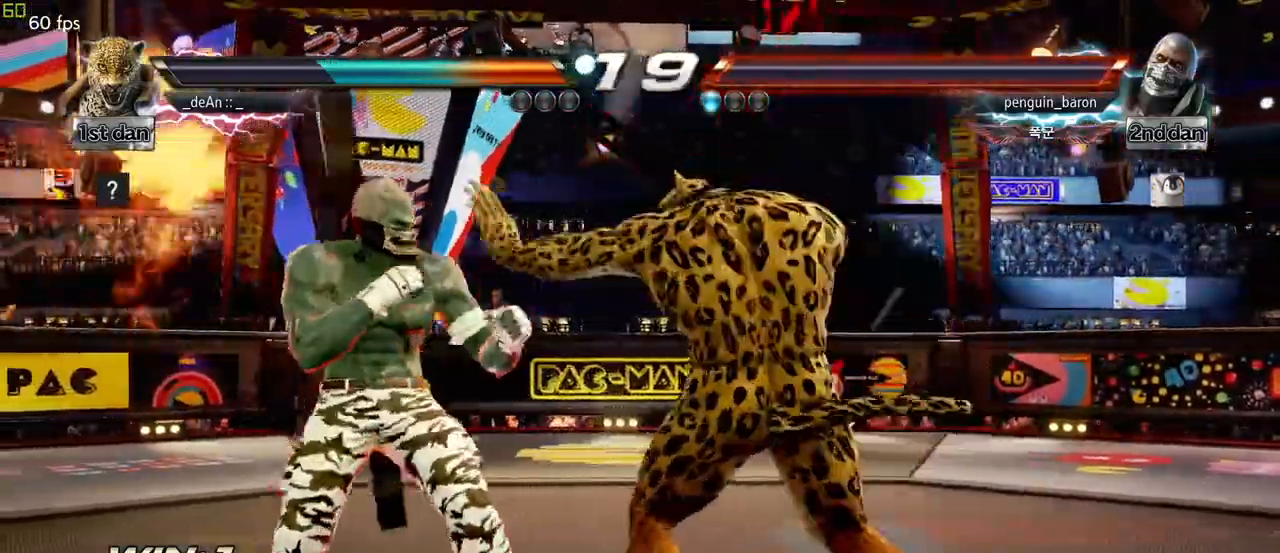
{"buttons": [], "left_stick": "center", "events": [[100, "left_stick", "down-left"], [167, "TRIANGLE", "down"], [317, "SQUARE", "down"], [350, "TRIANGLE", "up"], [367, "left_stick", "center"], [500, "SQUARE", "up"]]}
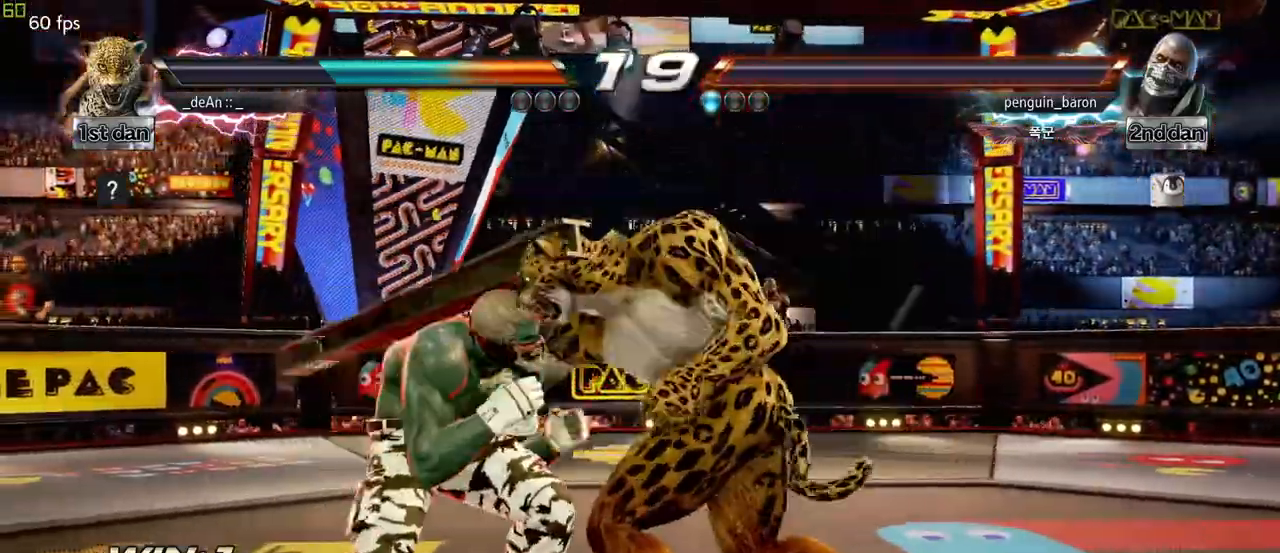
{"buttons": [], "left_stick": "center", "events": []}